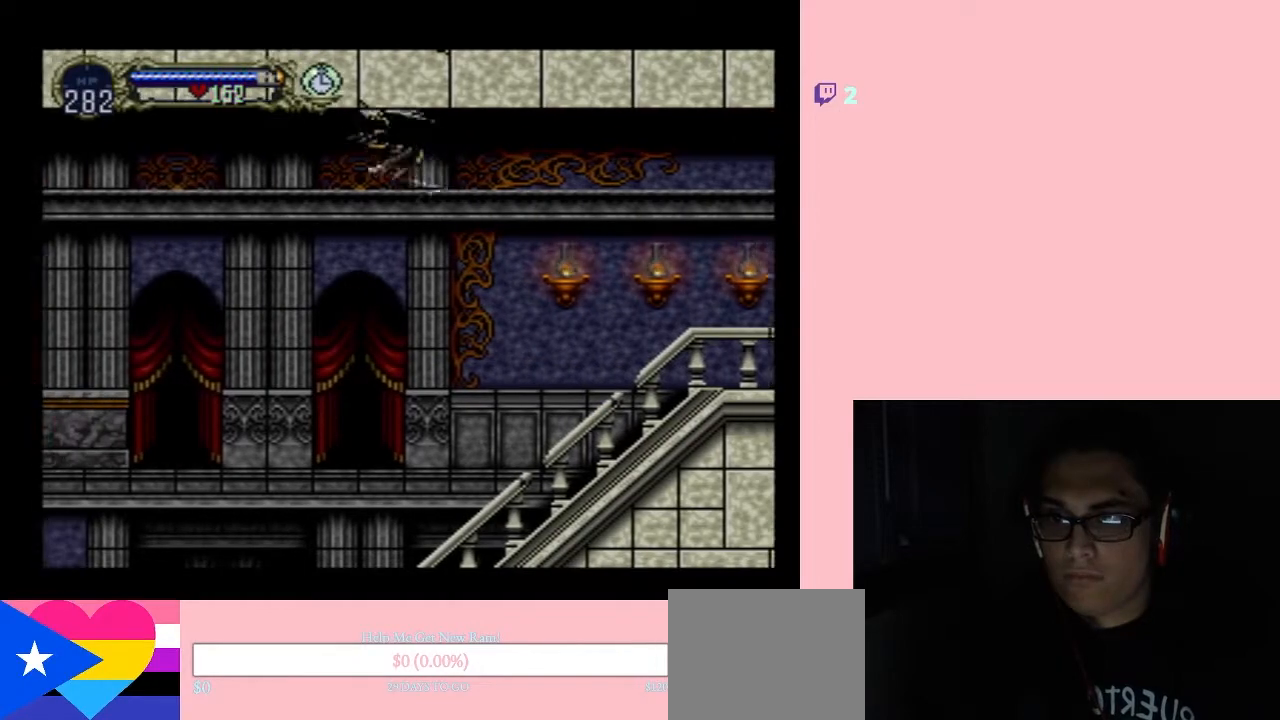
Gameplay with a controller (Nintendo layout); each line is a JSON object with the inputs held at the frame after it. "events" lists button and stick changes between this image and that frame as [ms after this image, input, new state], when the widget could be followed in between. Not read: L2 L3 R2 R3.
{"buttons": ["B"], "left_stick": "center", "right_stick": "center", "events": [[117, "B", "down"]]}
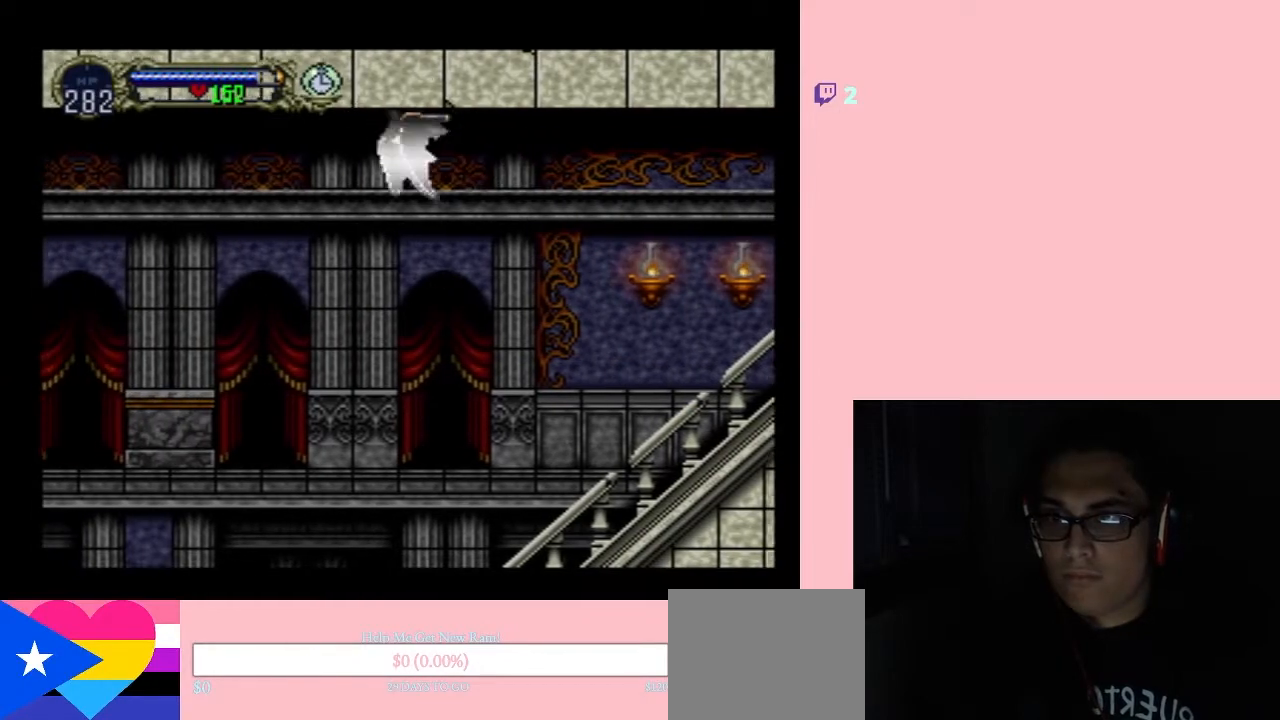
{"buttons": ["B", "DPAD_LEFT"], "left_stick": "center", "right_stick": "center", "events": [[267, "DPAD_UP", "down"], [350, "DPAD_RIGHT", "down"], [383, "DPAD_UP", "up"], [417, "DPAD_DOWN", "down"], [450, "DPAD_RIGHT", "up"], [483, "DPAD_DOWN", "up"], [483, "DPAD_LEFT", "down"]]}
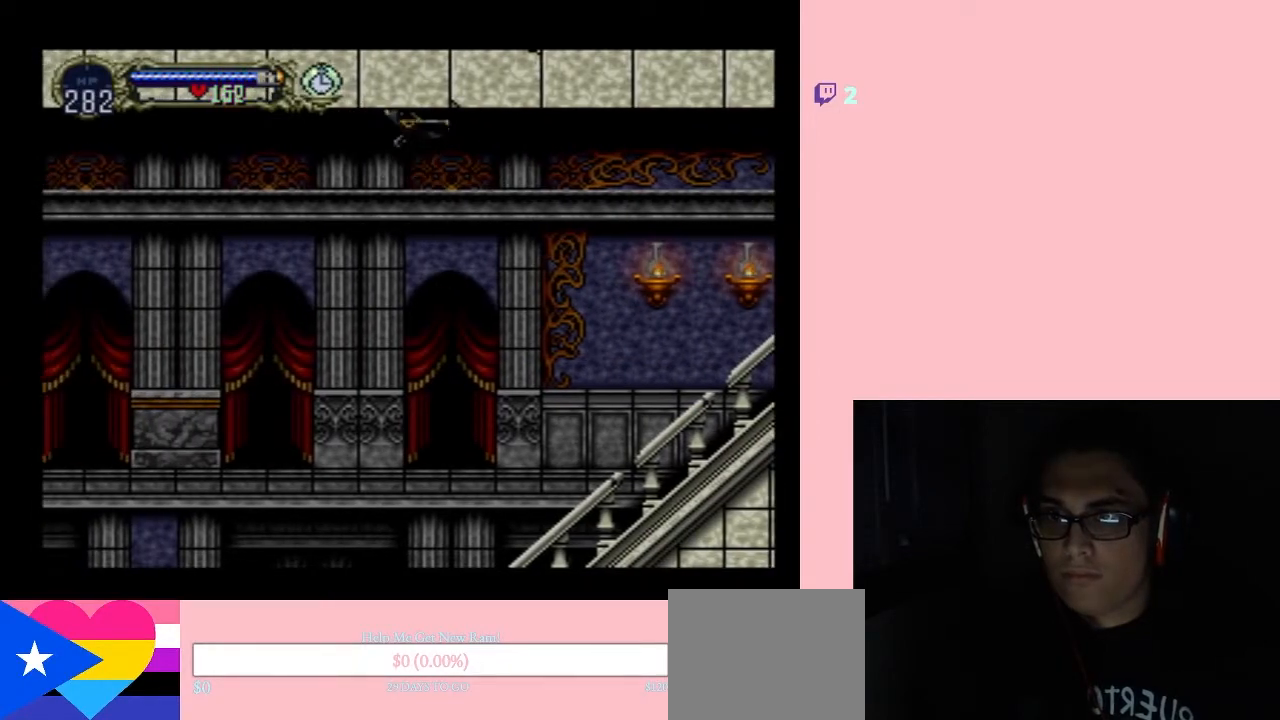
{"buttons": ["DPAD_LEFT"], "left_stick": "center", "right_stick": "center", "events": [[133, "B", "up"]]}
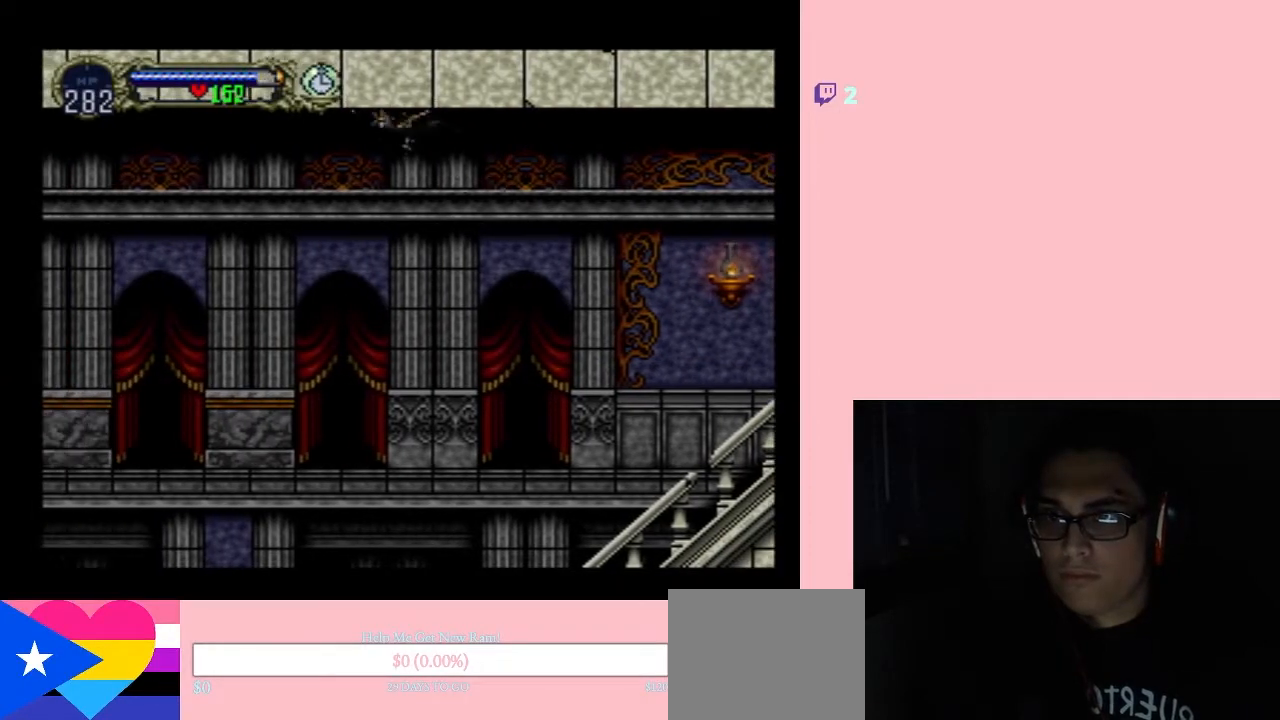
{"buttons": ["B", "DPAD_LEFT"], "left_stick": "center", "right_stick": "center", "events": [[117, "B", "down"], [217, "DPAD_LEFT", "up"], [217, "DPAD_UP", "down"], [317, "DPAD_RIGHT", "down"], [350, "DPAD_UP", "up"], [383, "DPAD_DOWN", "down"], [417, "DPAD_LEFT", "down"], [417, "DPAD_RIGHT", "up"], [450, "DPAD_DOWN", "up"]]}
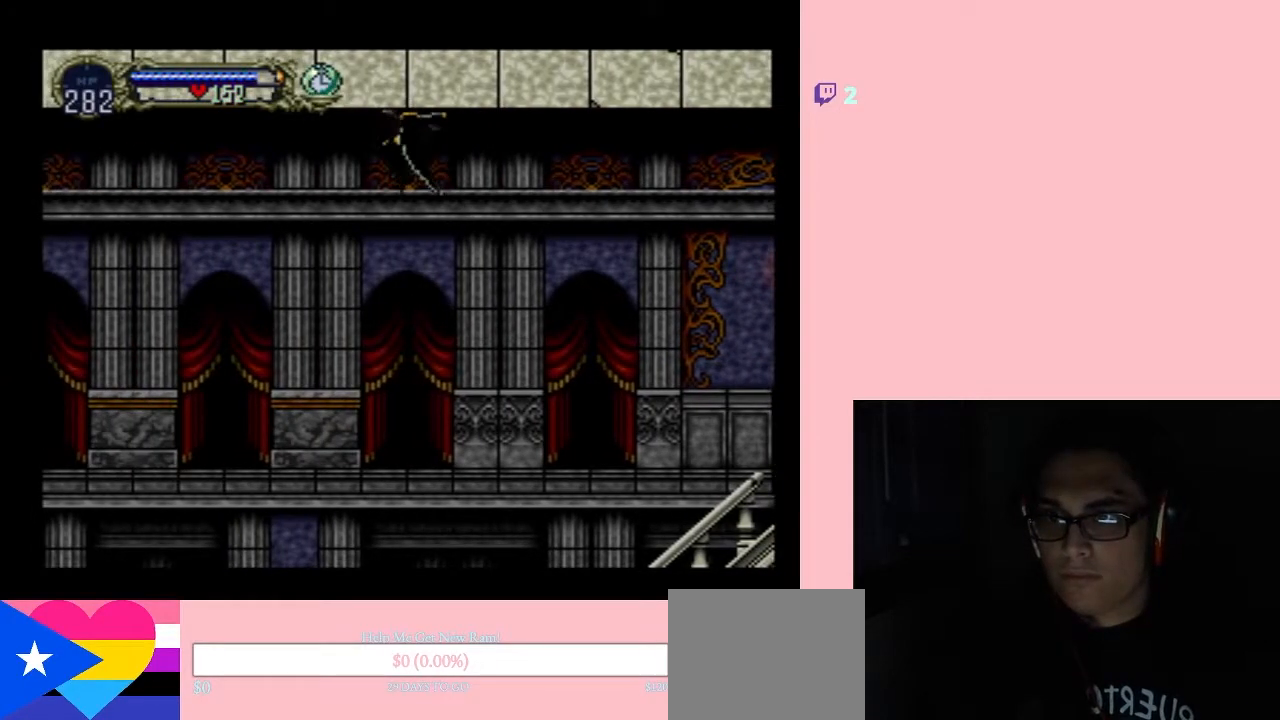
{"buttons": ["DPAD_LEFT"], "left_stick": "center", "right_stick": "center", "events": [[100, "B", "up"]]}
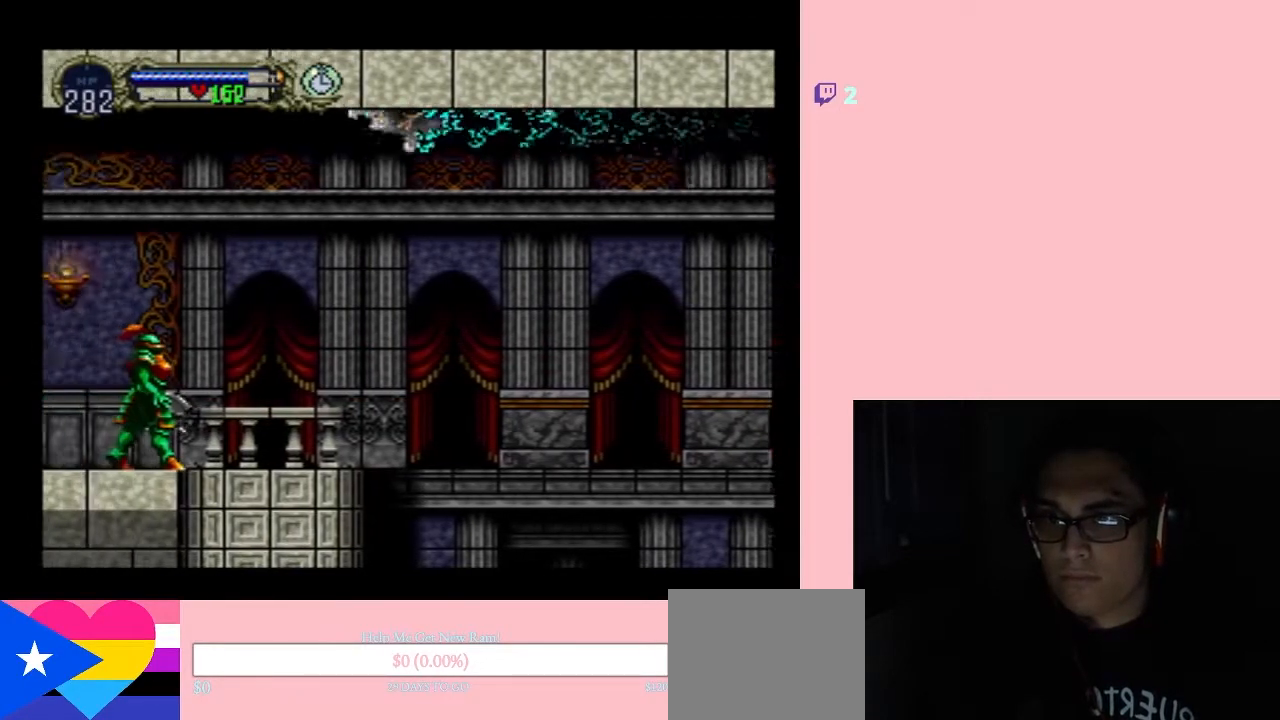
{"buttons": ["DPAD_LEFT"], "left_stick": "center", "right_stick": "center", "events": []}
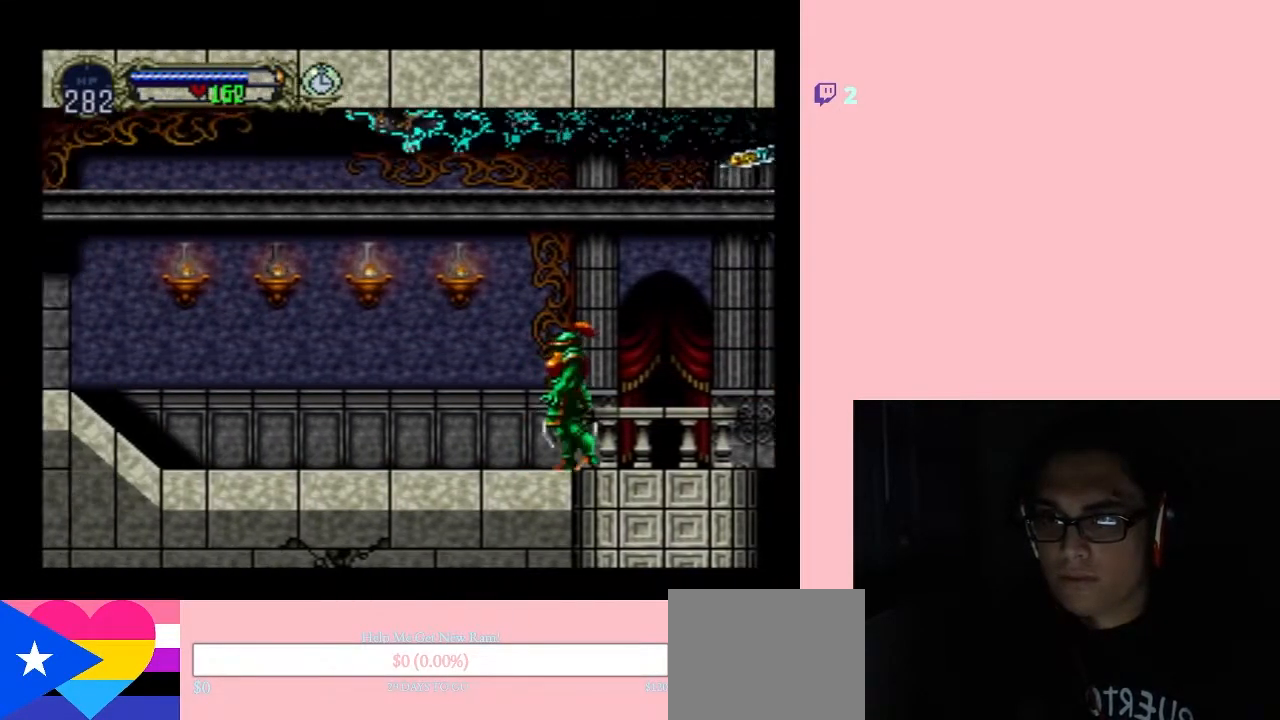
{"buttons": ["SELECT"], "left_stick": "center", "right_stick": "center", "events": [[200, "DPAD_LEFT", "up"], [433, "SELECT", "down"]]}
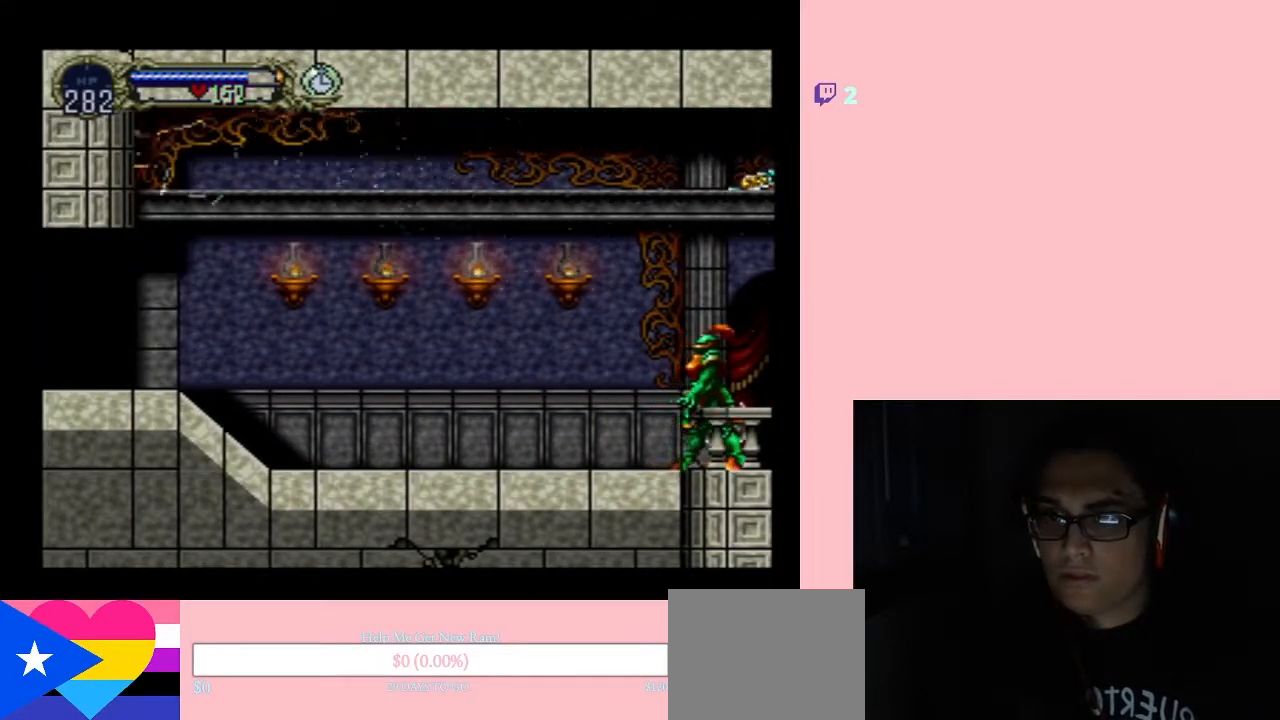
{"buttons": [], "left_stick": "center", "right_stick": "center", "events": [[117, "SELECT", "up"]]}
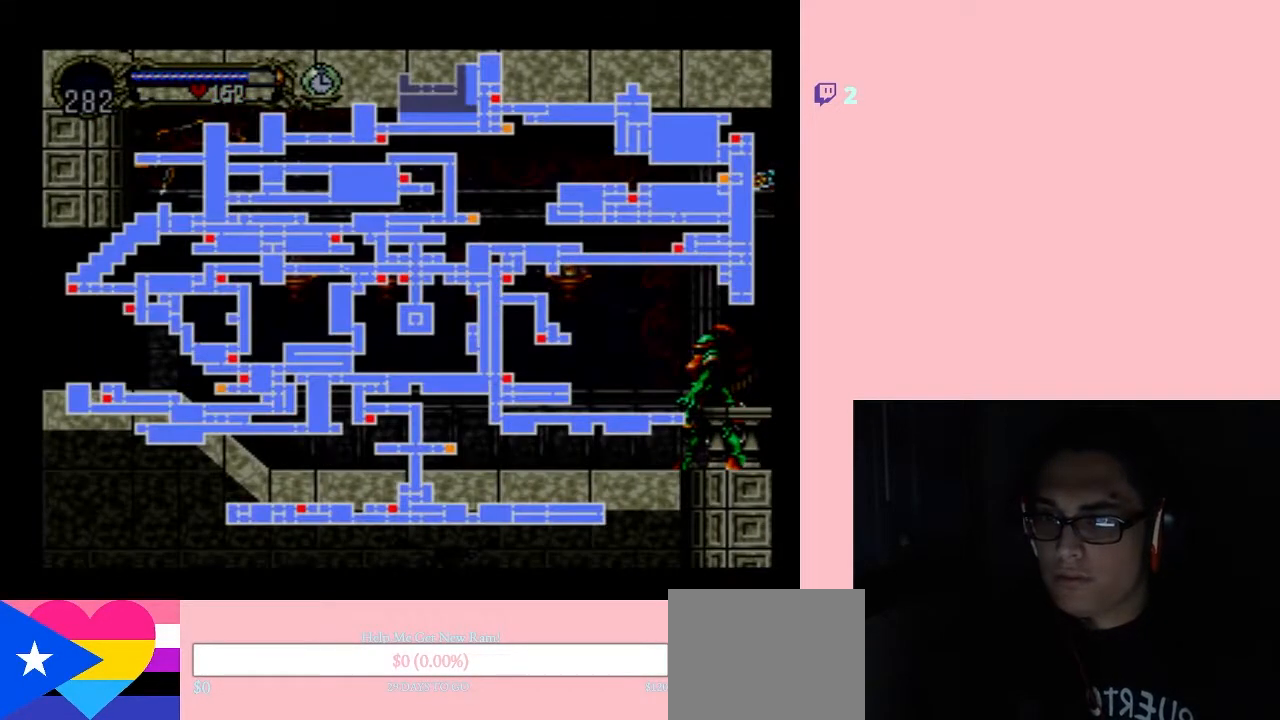
{"buttons": [], "left_stick": "center", "right_stick": "center", "events": []}
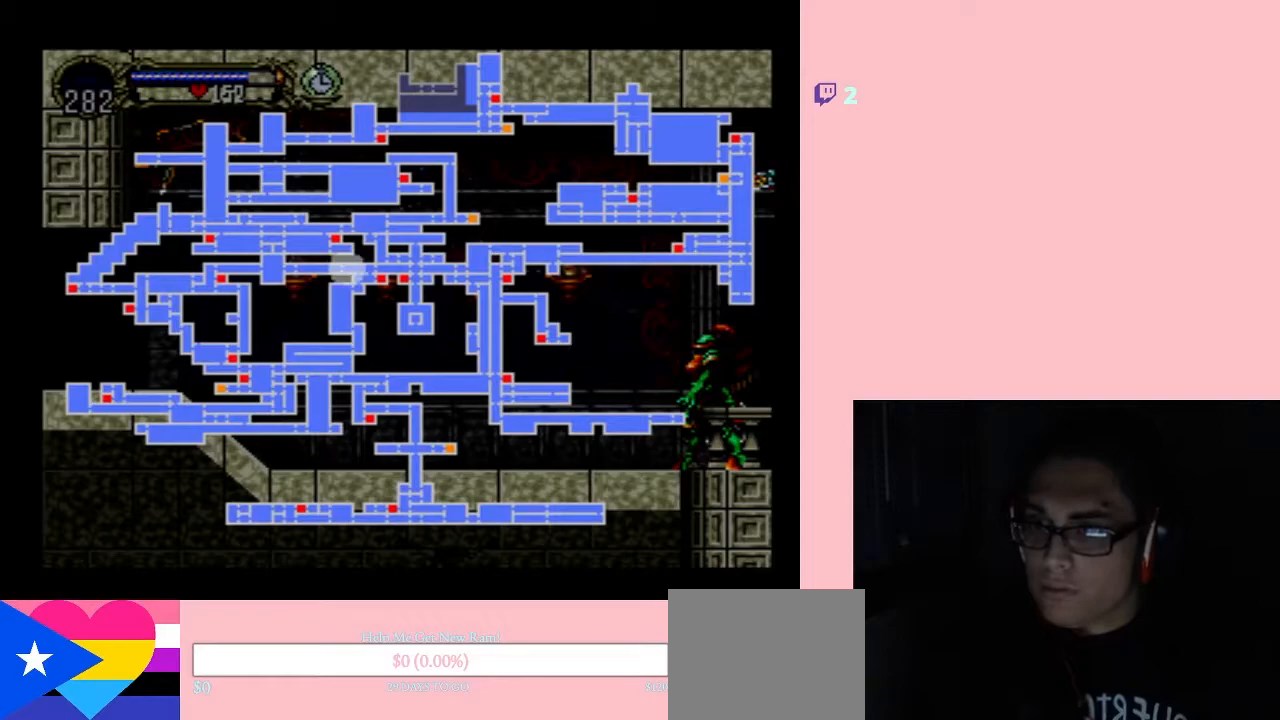
{"buttons": [], "left_stick": "center", "right_stick": "center", "events": []}
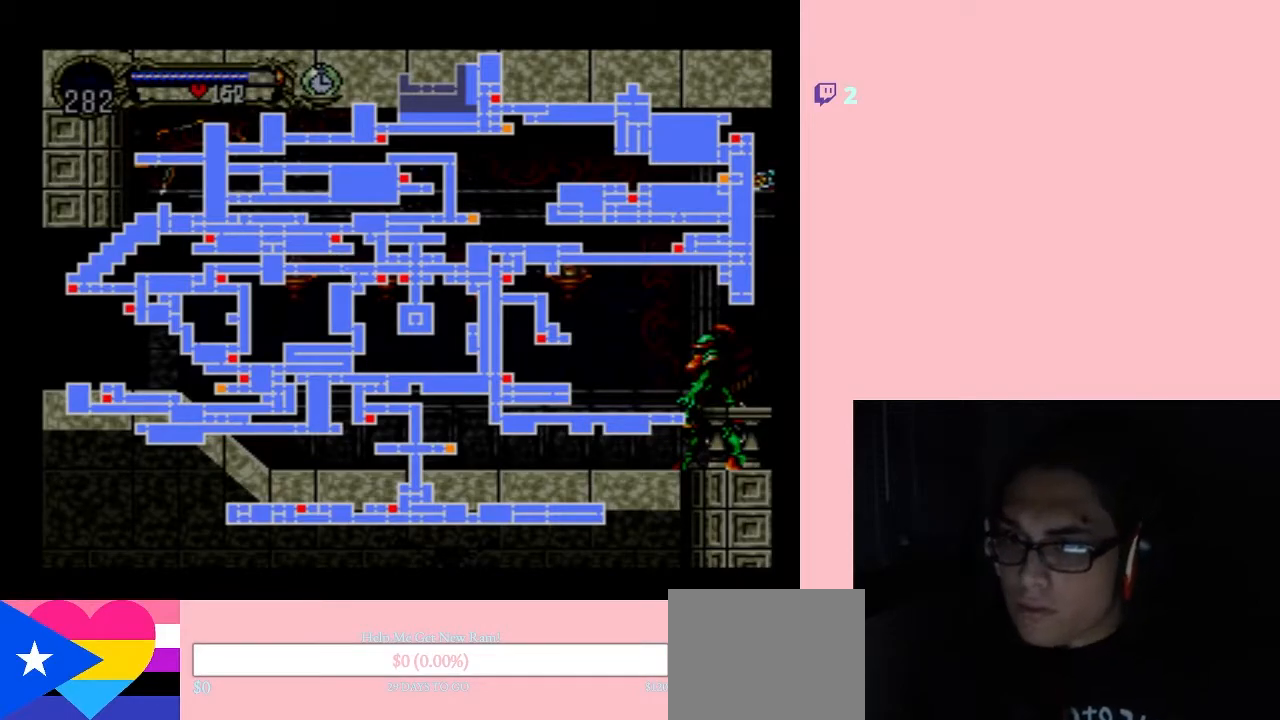
{"buttons": [], "left_stick": "center", "right_stick": "center", "events": []}
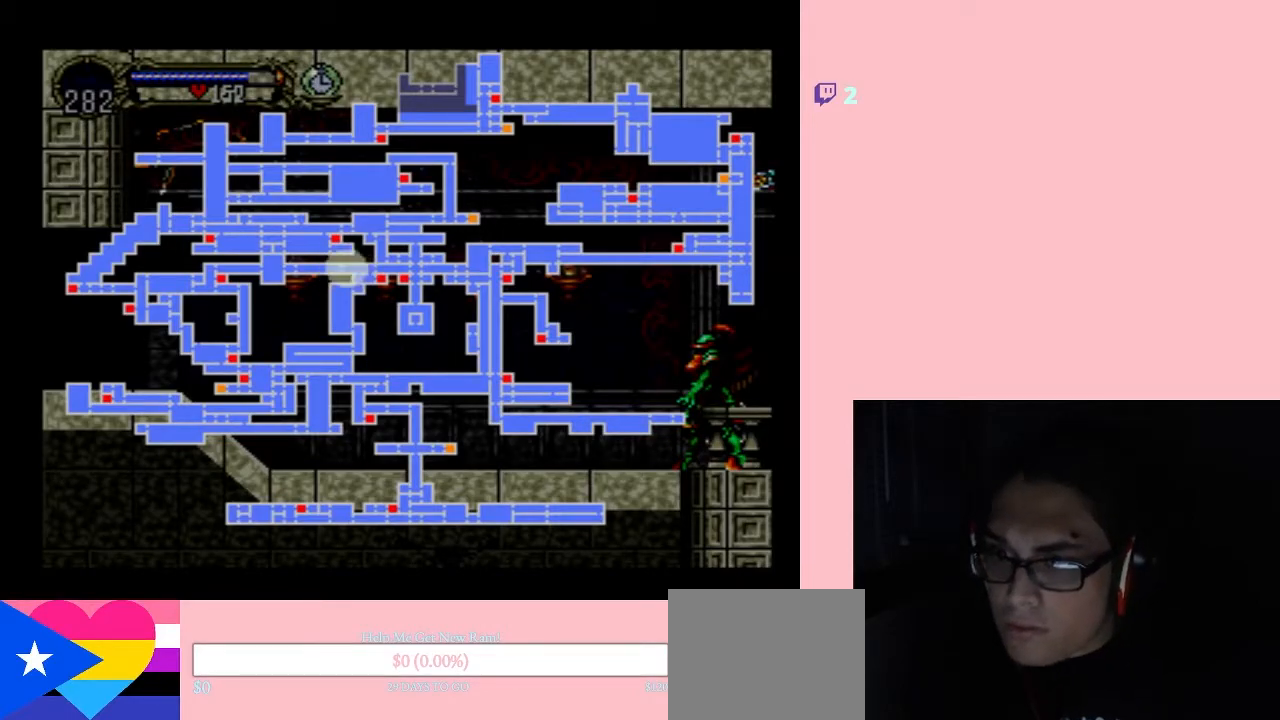
{"buttons": [], "left_stick": "center", "right_stick": "center", "events": [[117, "SELECT", "down"], [267, "SELECT", "up"]]}
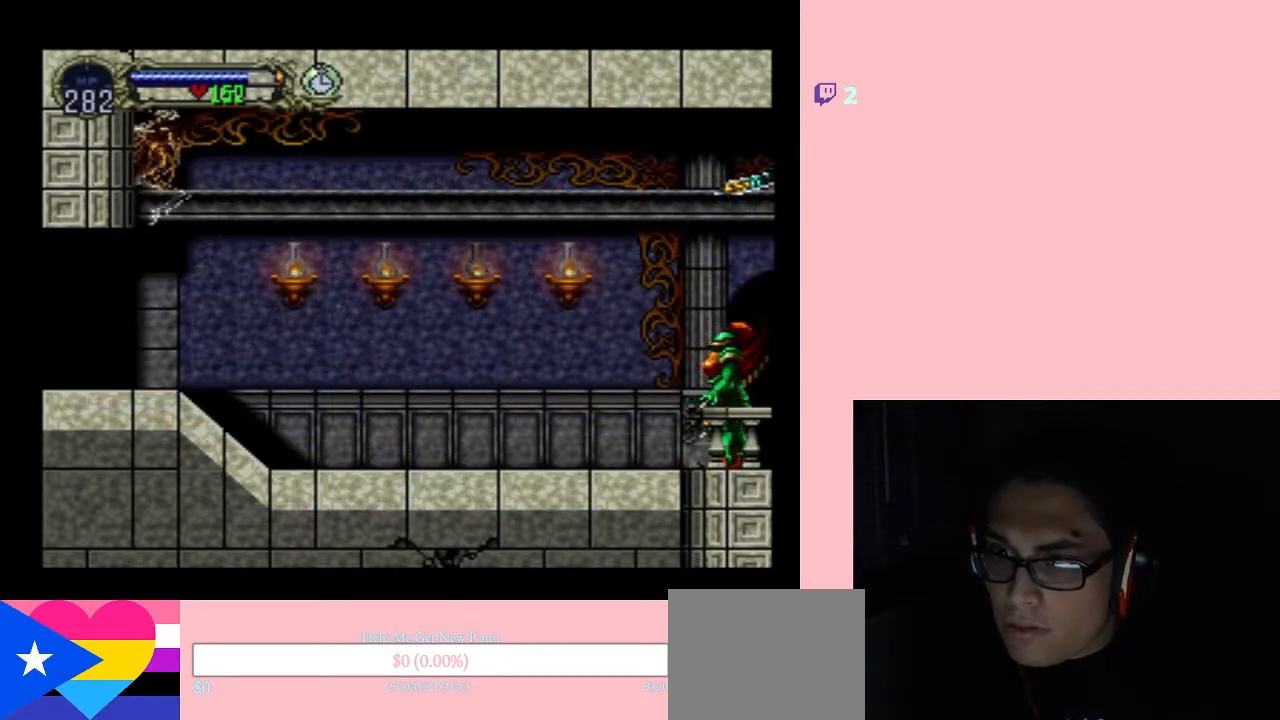
{"buttons": [], "left_stick": "center", "right_stick": "center", "events": []}
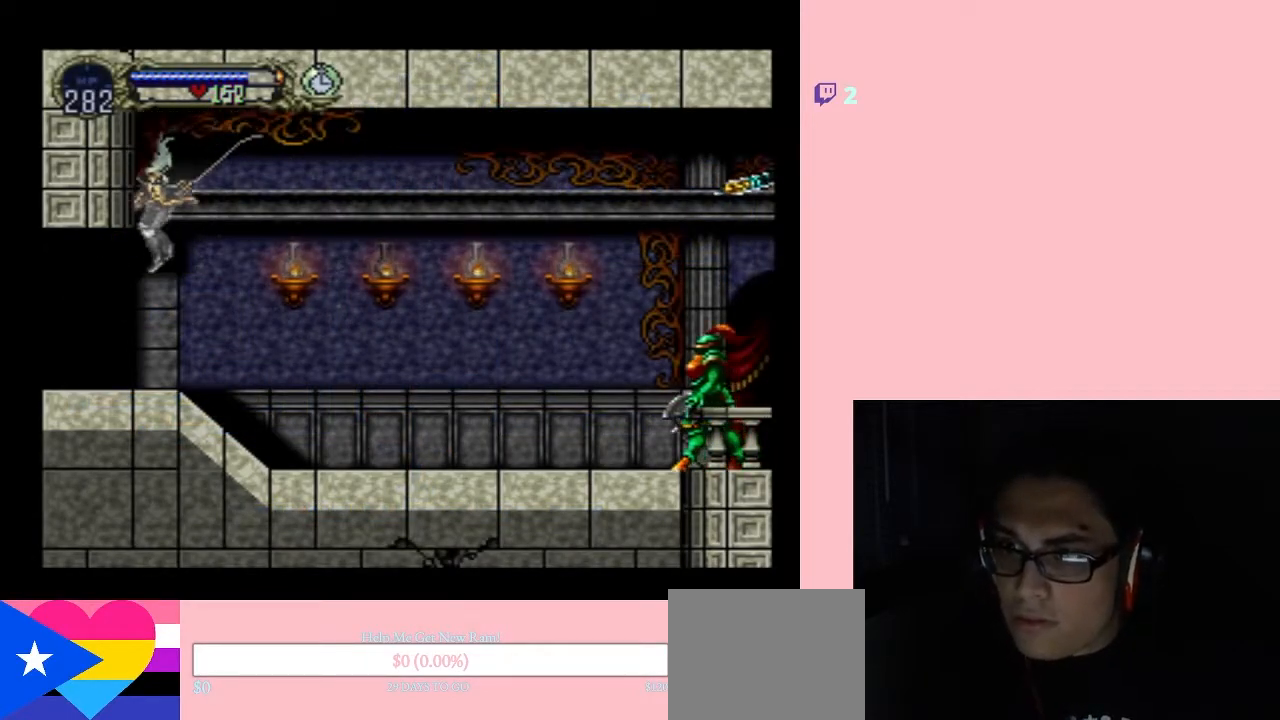
{"buttons": [], "left_stick": "center", "right_stick": "center", "events": [[83, "R1", "down"], [200, "R1", "up"]]}
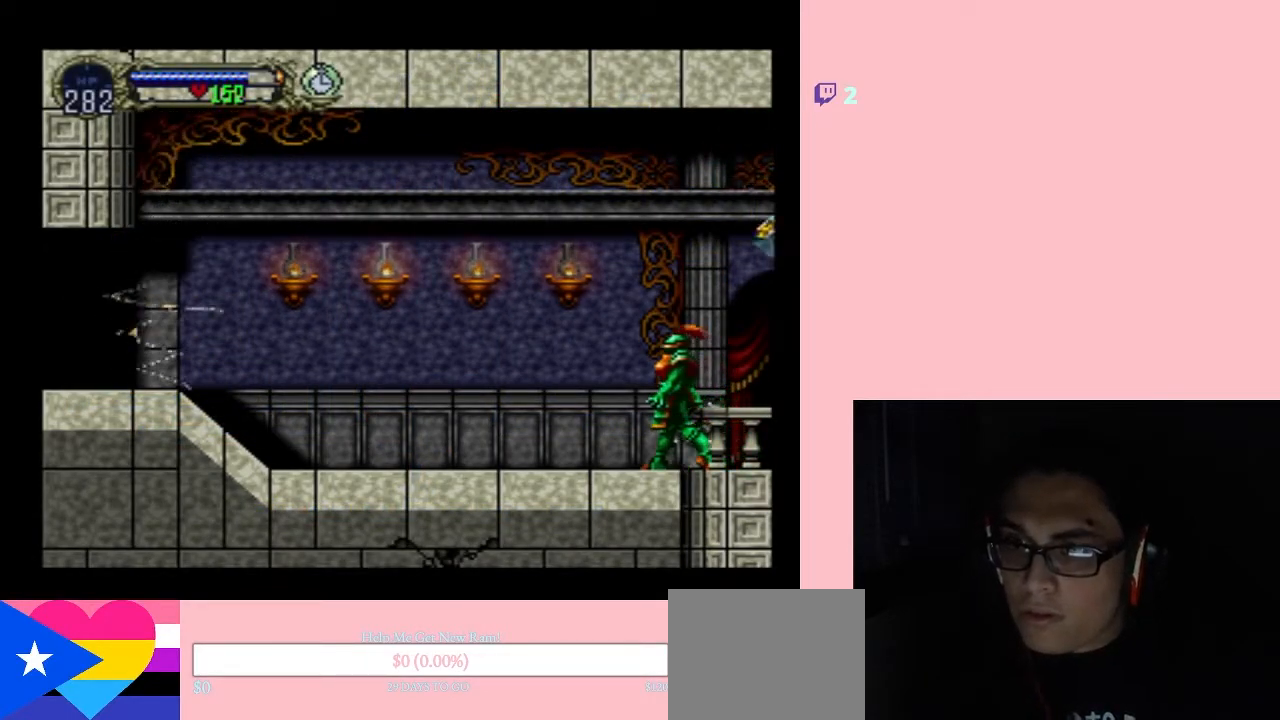
{"buttons": ["B"], "left_stick": "center", "right_stick": "center", "events": [[433, "B", "down"]]}
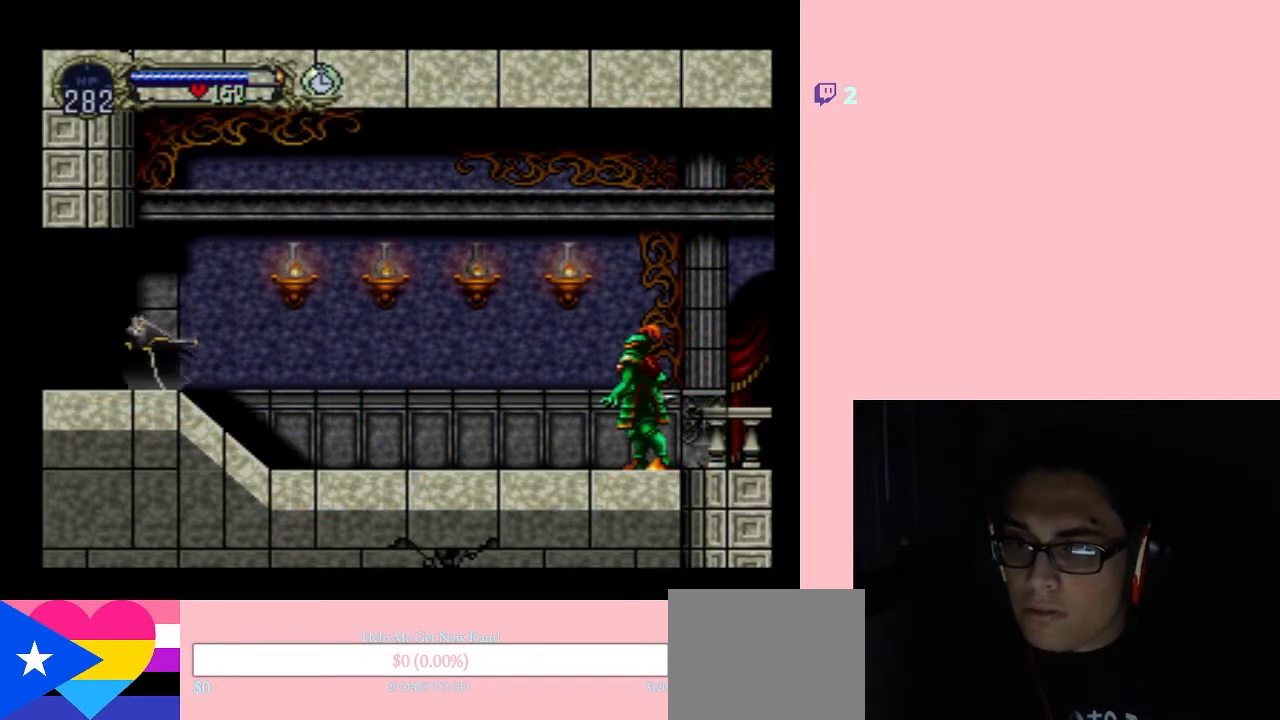
{"buttons": ["B", "DPAD_LEFT"], "left_stick": "center", "right_stick": "center", "events": [[233, "DPAD_UP", "down"], [350, "DPAD_RIGHT", "down"], [350, "DPAD_UP", "up"], [383, "DPAD_DOWN", "down"], [417, "DPAD_RIGHT", "up"], [450, "DPAD_LEFT", "down"], [467, "DPAD_DOWN", "up"]]}
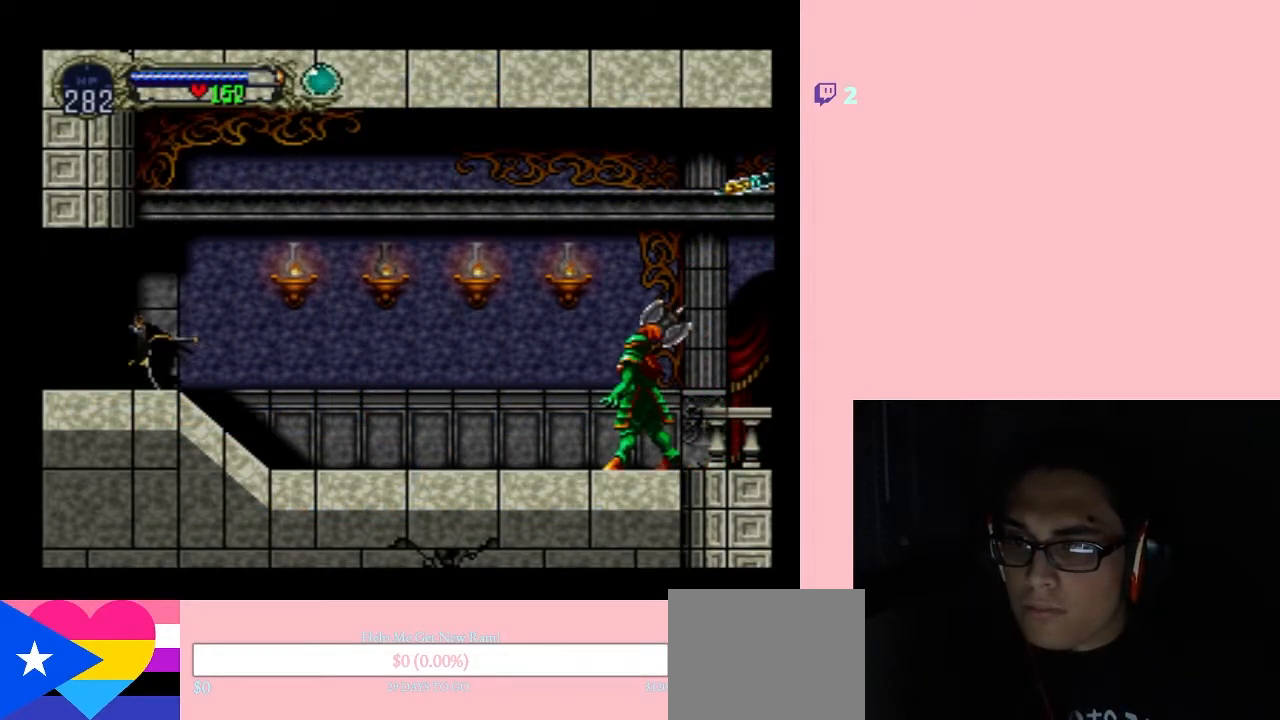
{"buttons": ["DPAD_LEFT"], "left_stick": "center", "right_stick": "center", "events": [[100, "B", "up"]]}
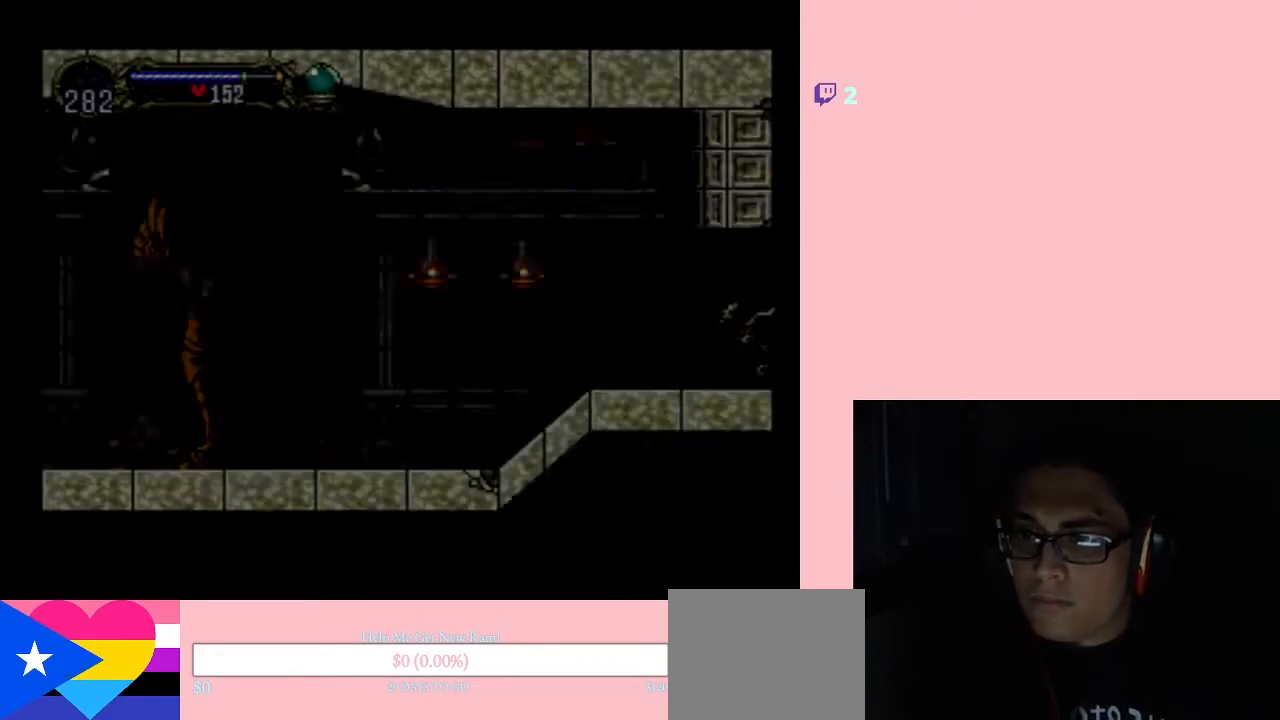
{"buttons": ["DPAD_LEFT"], "left_stick": "center", "right_stick": "center", "events": []}
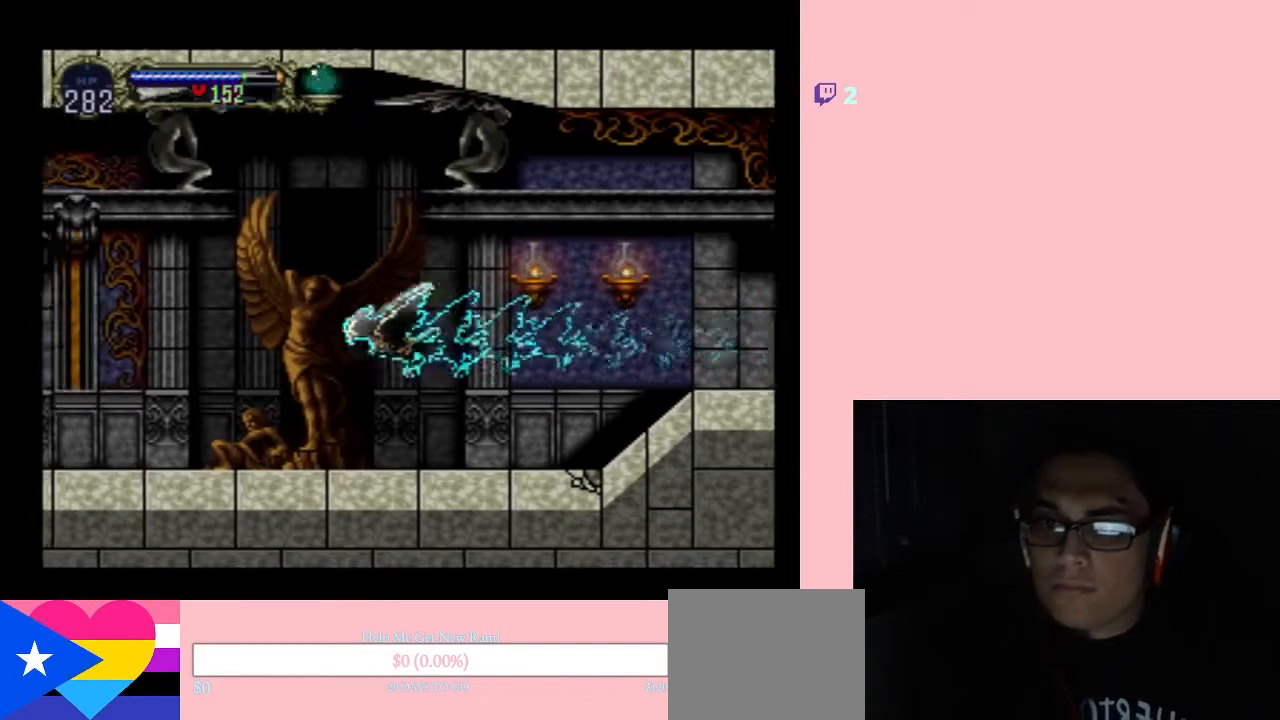
{"buttons": [], "left_stick": "center", "right_stick": "center", "events": [[367, "DPAD_LEFT", "up"]]}
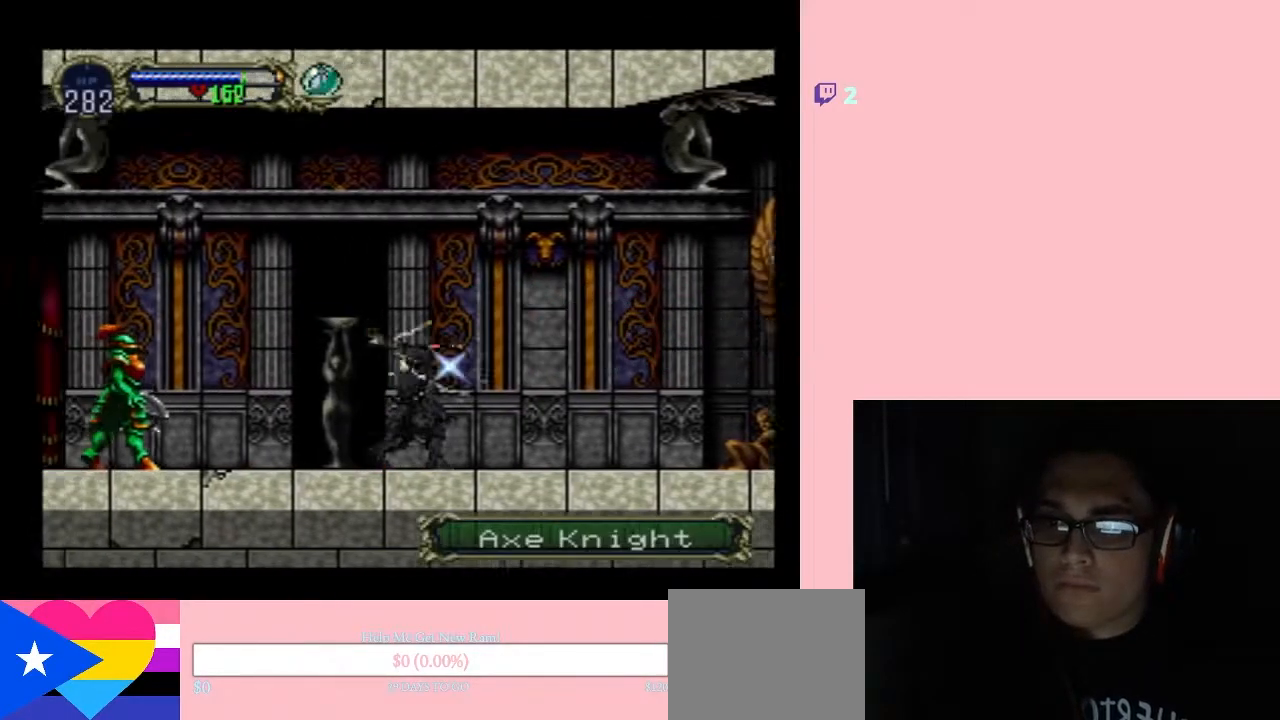
{"buttons": [], "left_stick": "center", "right_stick": "center"}
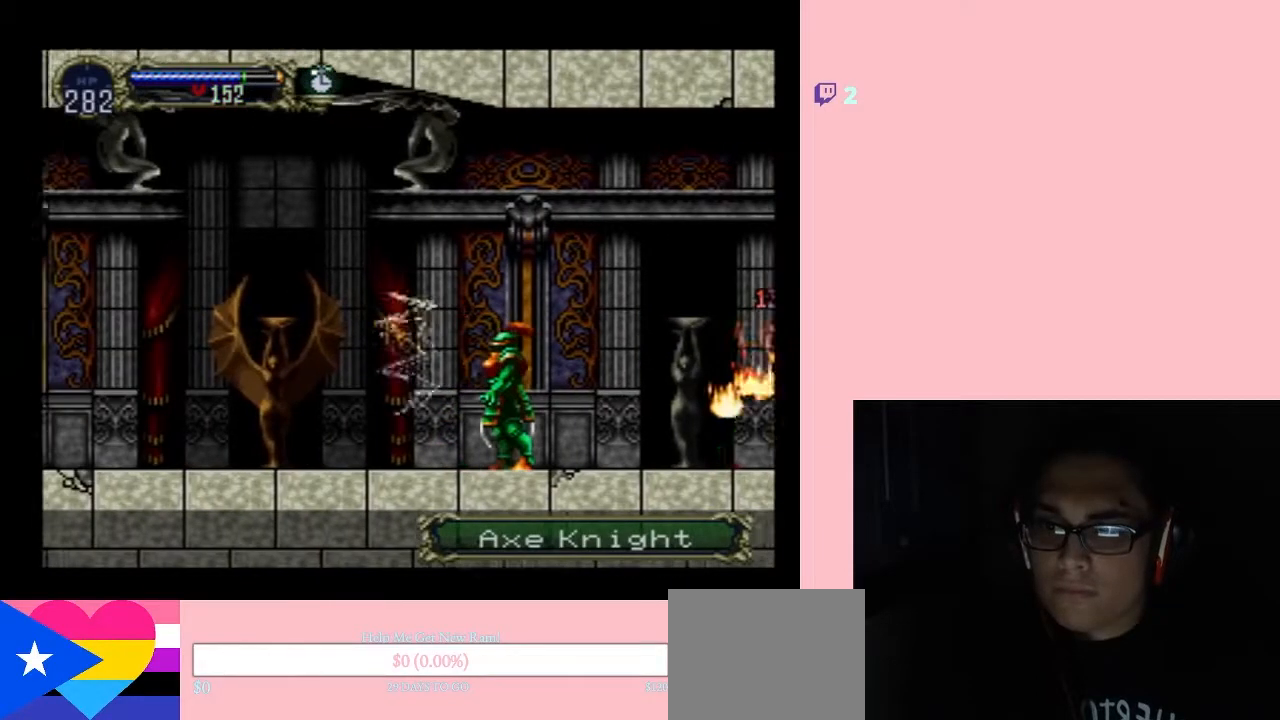
{"buttons": [], "left_stick": "center", "right_stick": "center", "events": []}
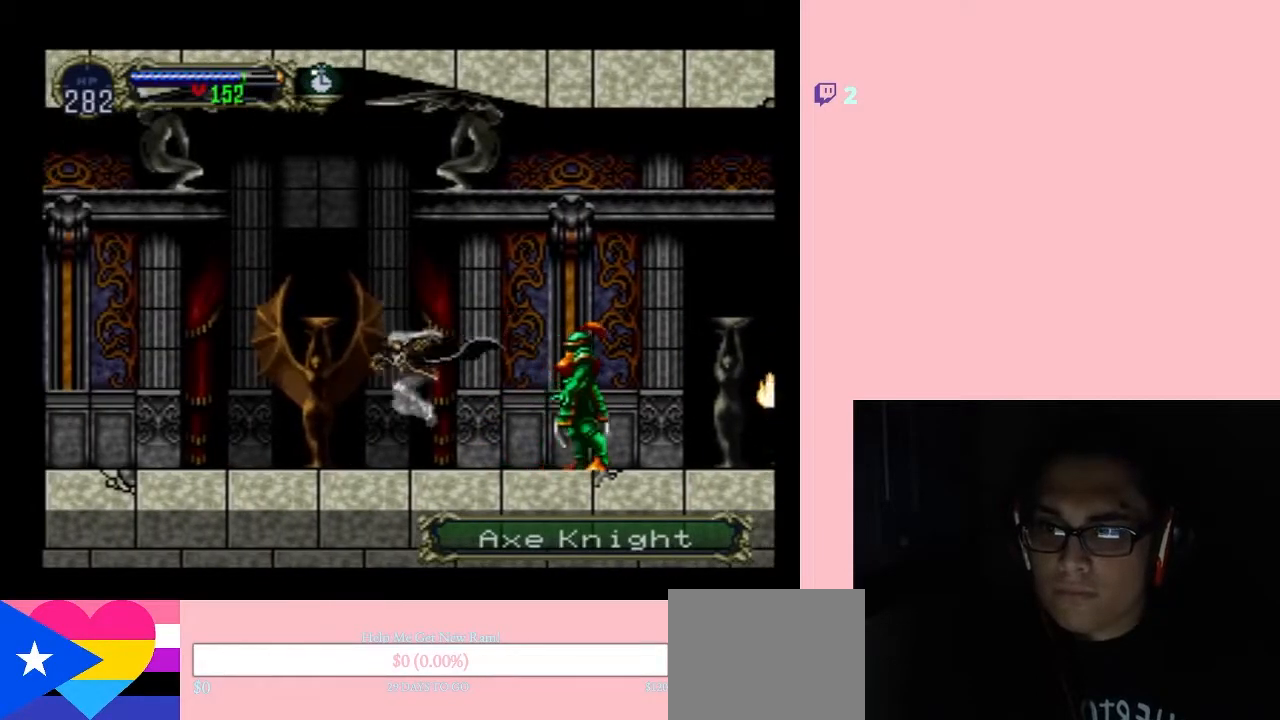
{"buttons": [], "left_stick": "center", "right_stick": "center", "events": [[17, "DPAD_LEFT", "down"], [233, "B", "down"], [350, "B", "up"], [383, "R1", "down"], [467, "DPAD_LEFT", "up"], [467, "R1", "up"]]}
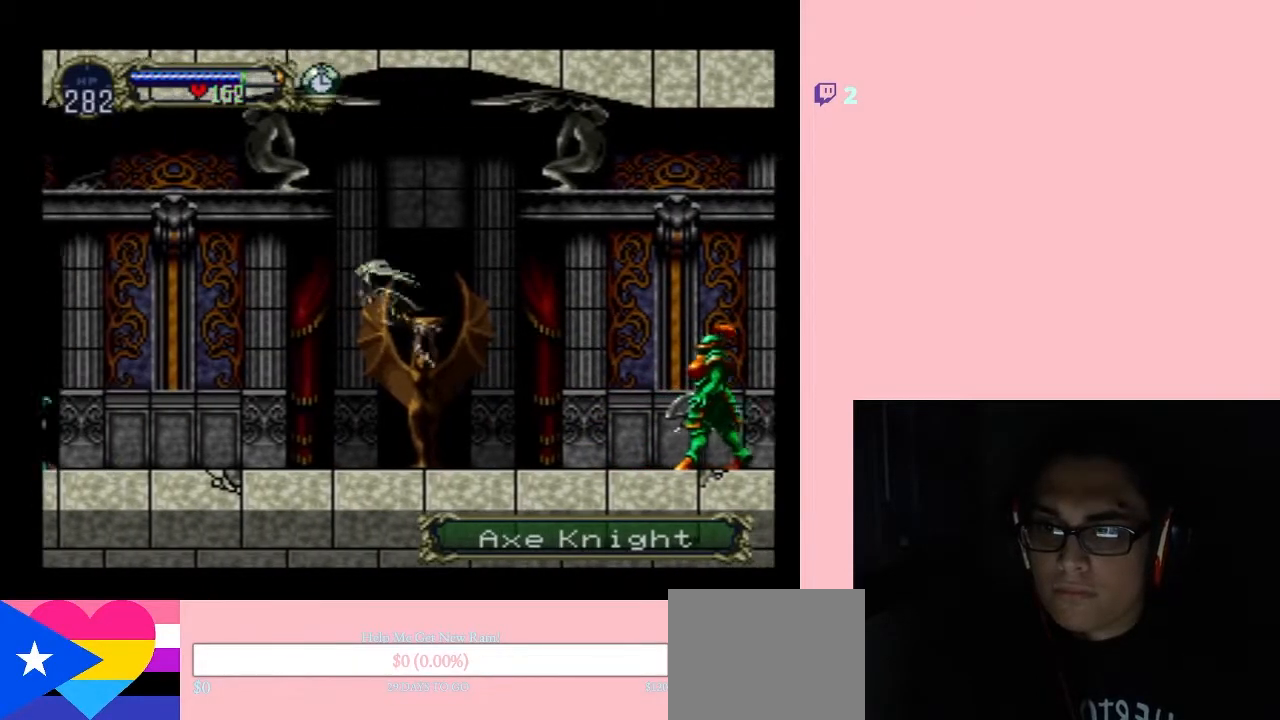
{"buttons": ["B"], "left_stick": "center", "right_stick": "center", "events": [[283, "B", "down"]]}
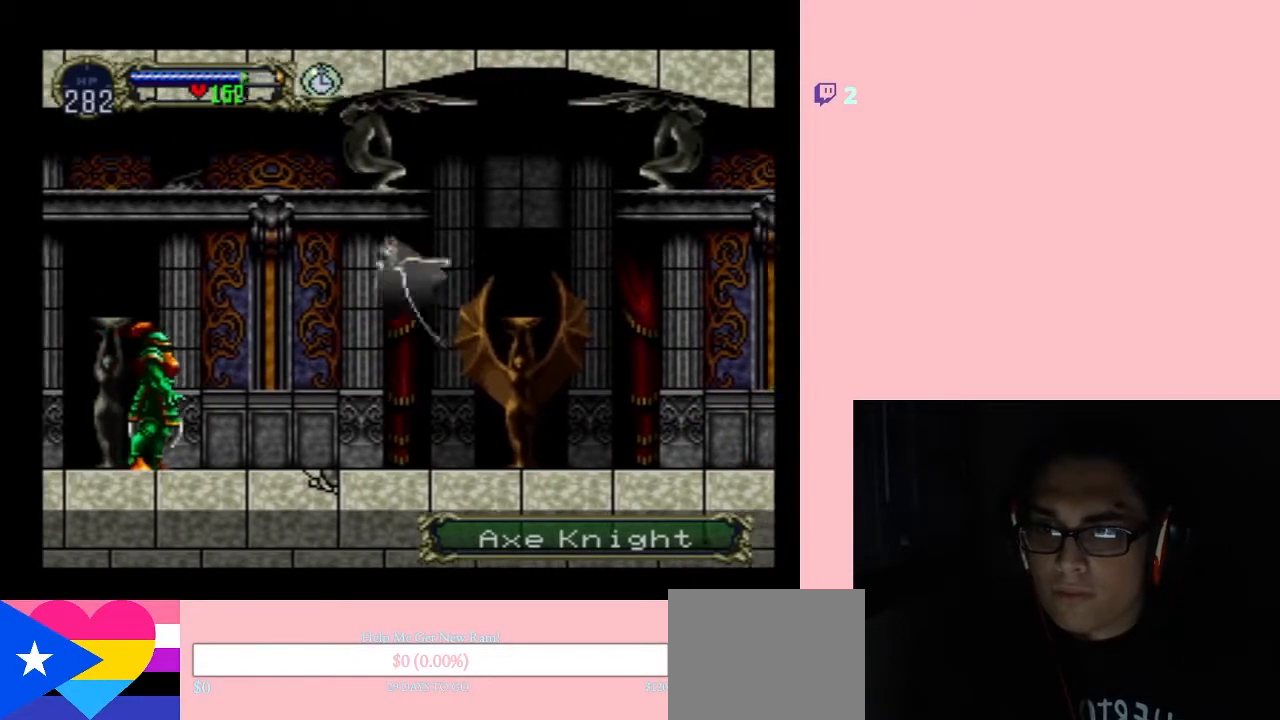
{"buttons": ["B", "DPAD_LEFT"], "left_stick": "center", "right_stick": "center", "events": [[200, "DPAD_UP", "down"], [317, "DPAD_RIGHT", "down"], [350, "DPAD_DOWN", "down"], [350, "DPAD_UP", "up"], [417, "DPAD_DOWN", "up"], [417, "DPAD_LEFT", "down"], [417, "DPAD_RIGHT", "up"]]}
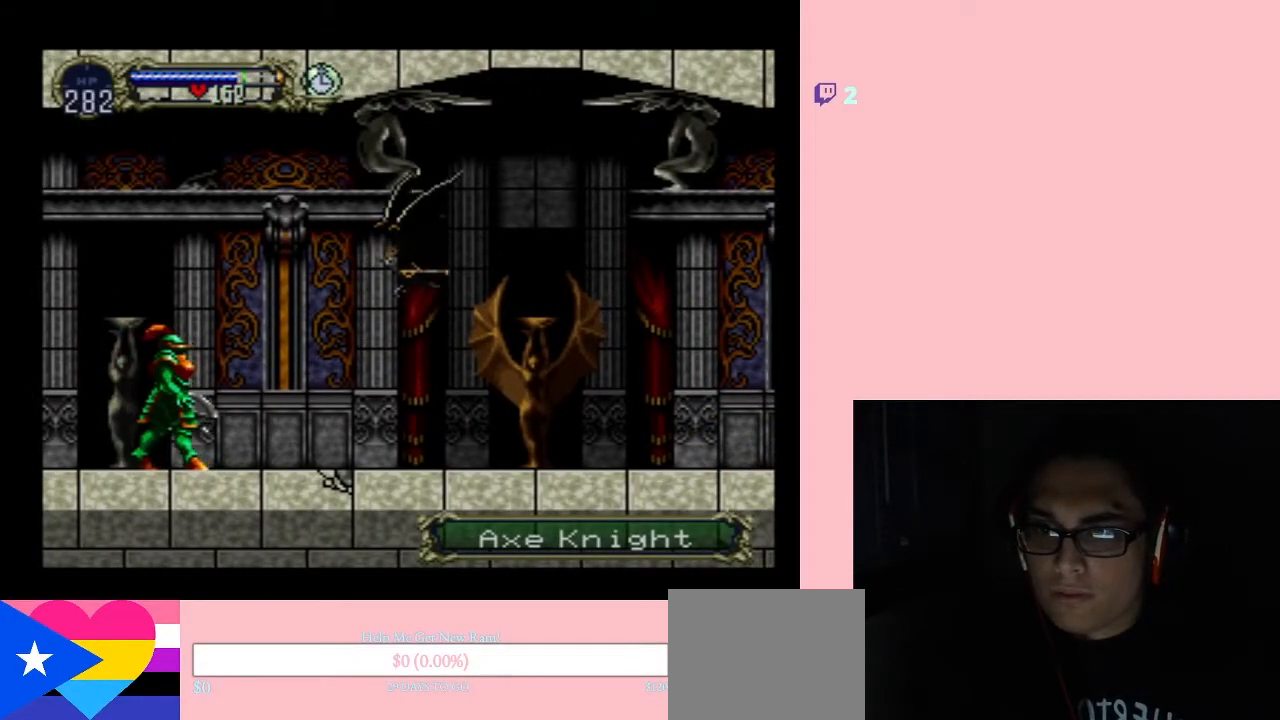
{"buttons": ["DPAD_LEFT"], "left_stick": "center", "right_stick": "center", "events": [[67, "B", "up"]]}
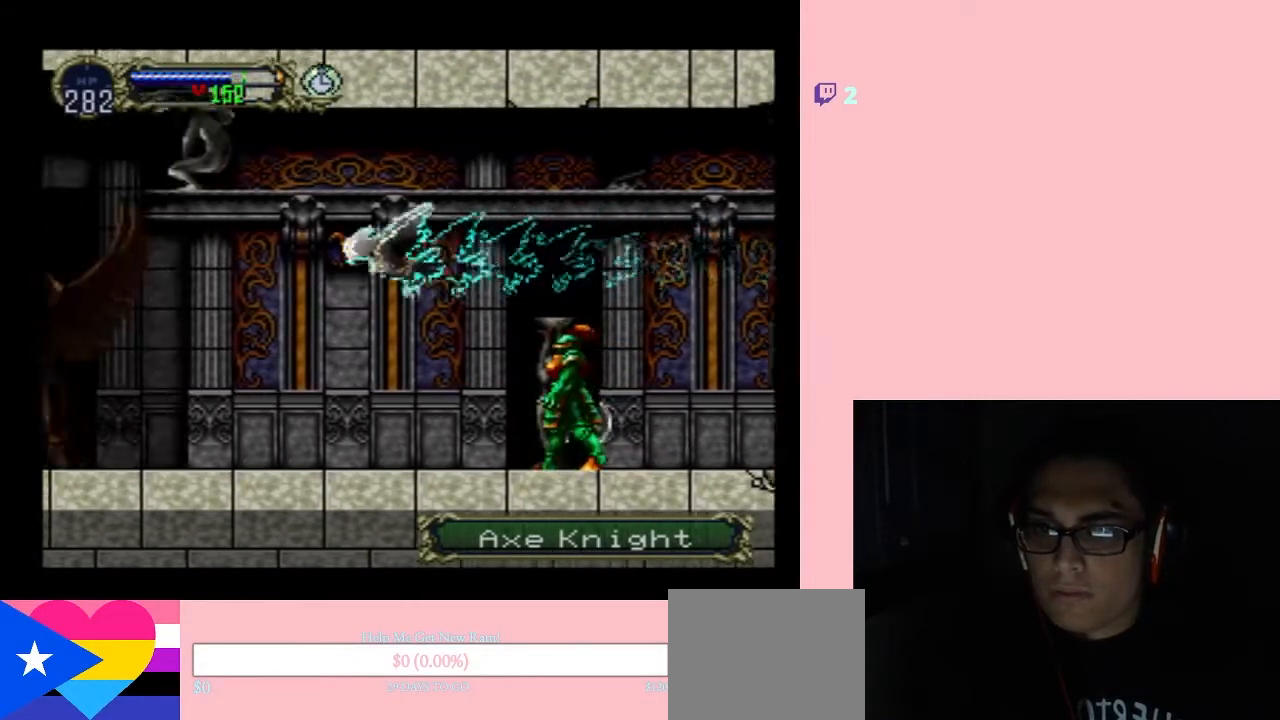
{"buttons": ["DPAD_LEFT"], "left_stick": "center", "right_stick": "center", "events": []}
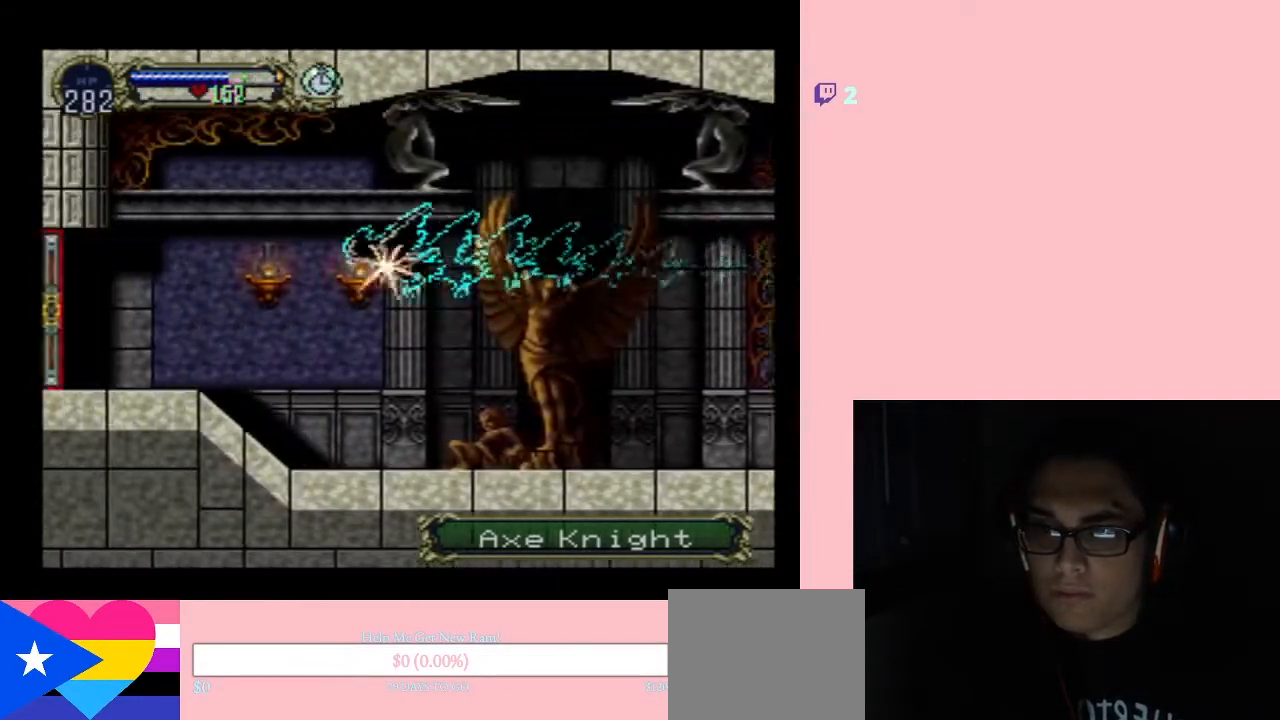
{"buttons": ["SELECT"], "left_stick": "center", "right_stick": "center", "events": [[33, "DPAD_LEFT", "up"], [417, "SELECT", "down"]]}